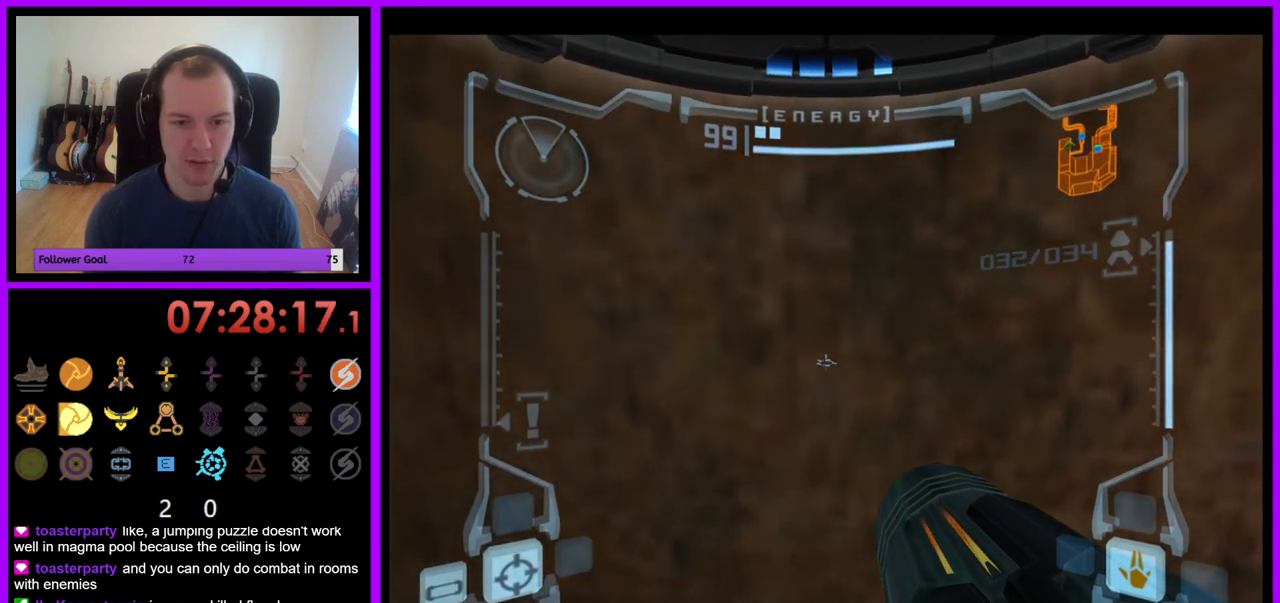
Gameplay with a controller (Nintendo layout); each line is a JSON object with the inputs held at the frame after it. "events" lists button and stick changes between this image and that frame as [ms after this image, input, new state], when the widget could be followed in between. Not read: L3 R3.
{"buttons": ["L1"], "left_stick": "up-left", "right_stick": "center", "events": []}
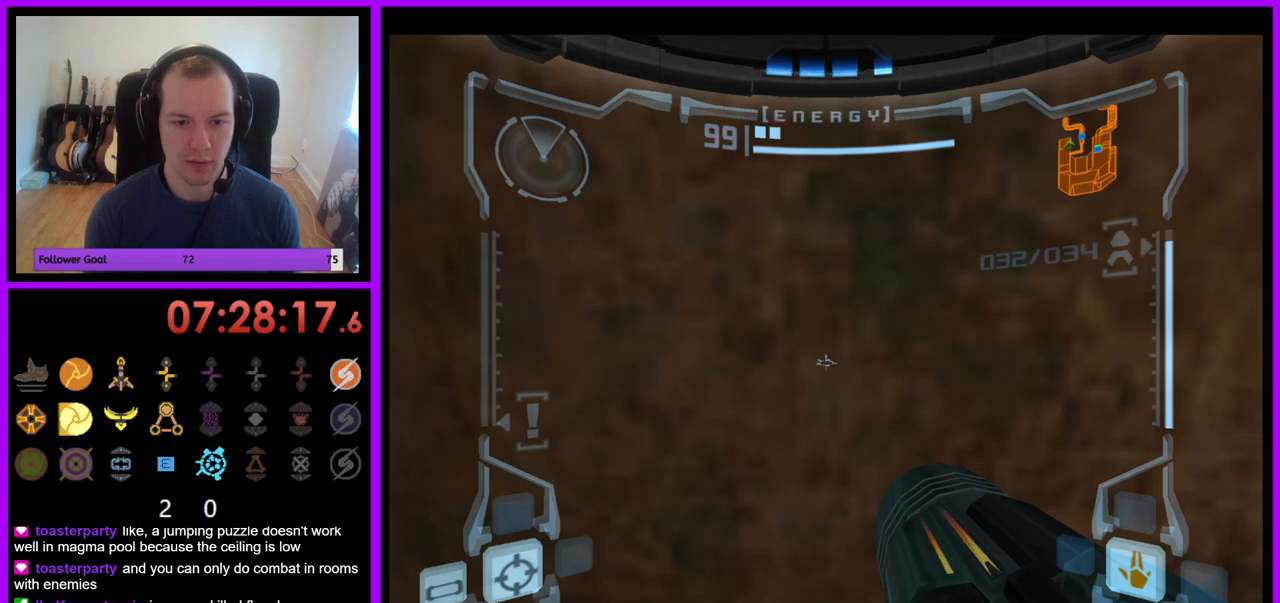
{"buttons": ["L1"], "left_stick": "up", "right_stick": "center", "events": [[167, "left_stick", "up"]]}
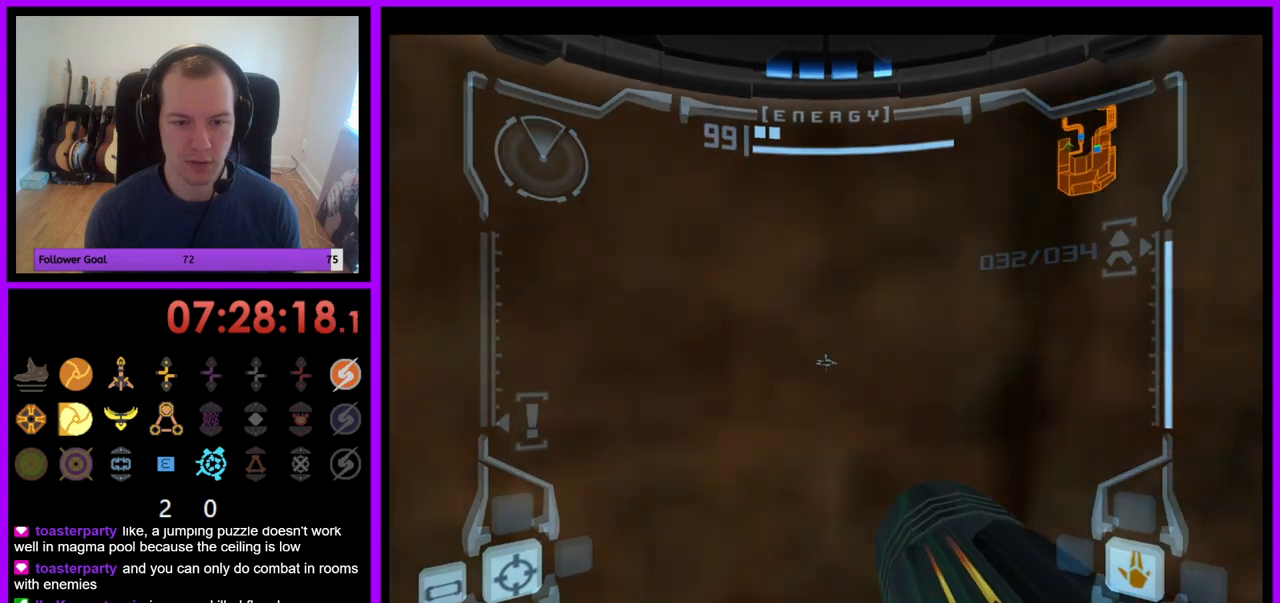
{"buttons": ["L1"], "left_stick": "center", "right_stick": "center", "events": [[183, "left_stick", "center"], [317, "left_stick", "down-right"], [500, "left_stick", "center"]]}
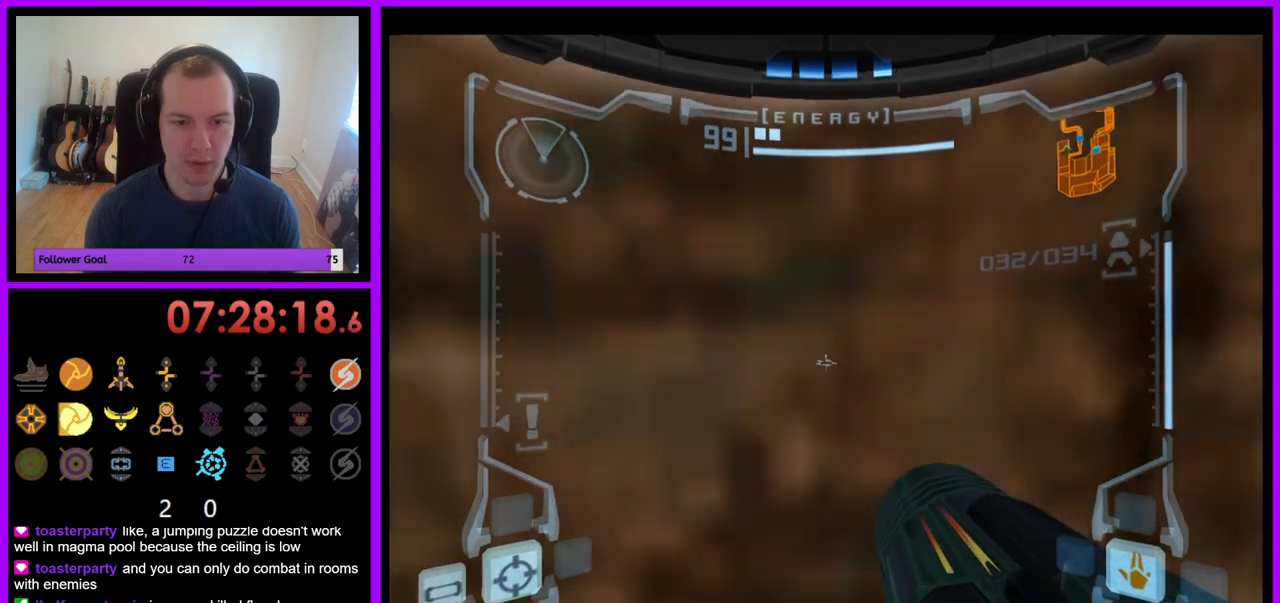
{"buttons": ["L1"], "left_stick": "down-right", "right_stick": "center", "events": [[233, "left_stick", "down-right"]]}
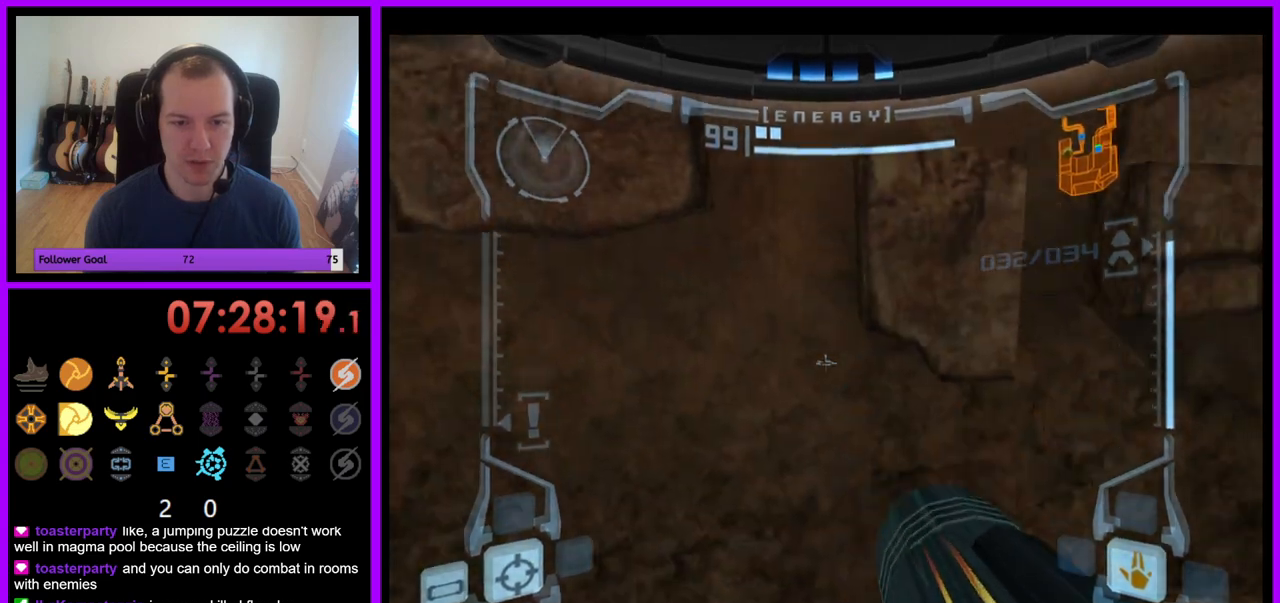
{"buttons": ["L1"], "left_stick": "up-right", "right_stick": "center", "events": [[267, "left_stick", "right"], [467, "left_stick", "up-right"]]}
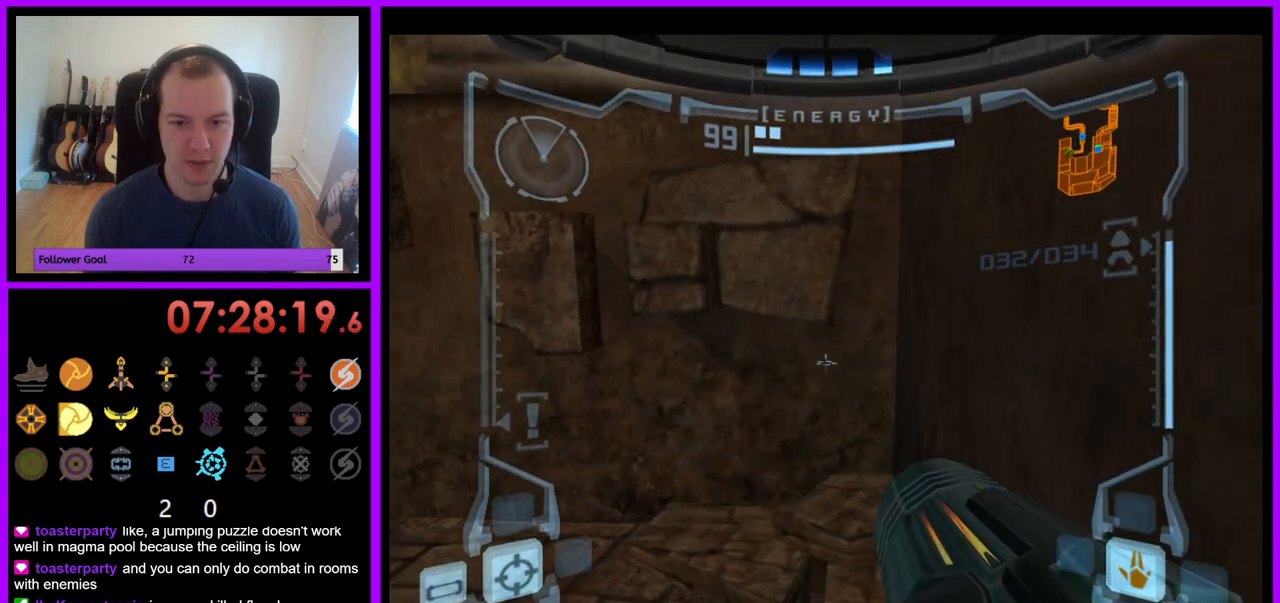
{"buttons": ["L1"], "left_stick": "up", "right_stick": "center", "events": [[83, "B", "down"], [117, "left_stick", "up"], [217, "B", "up"]]}
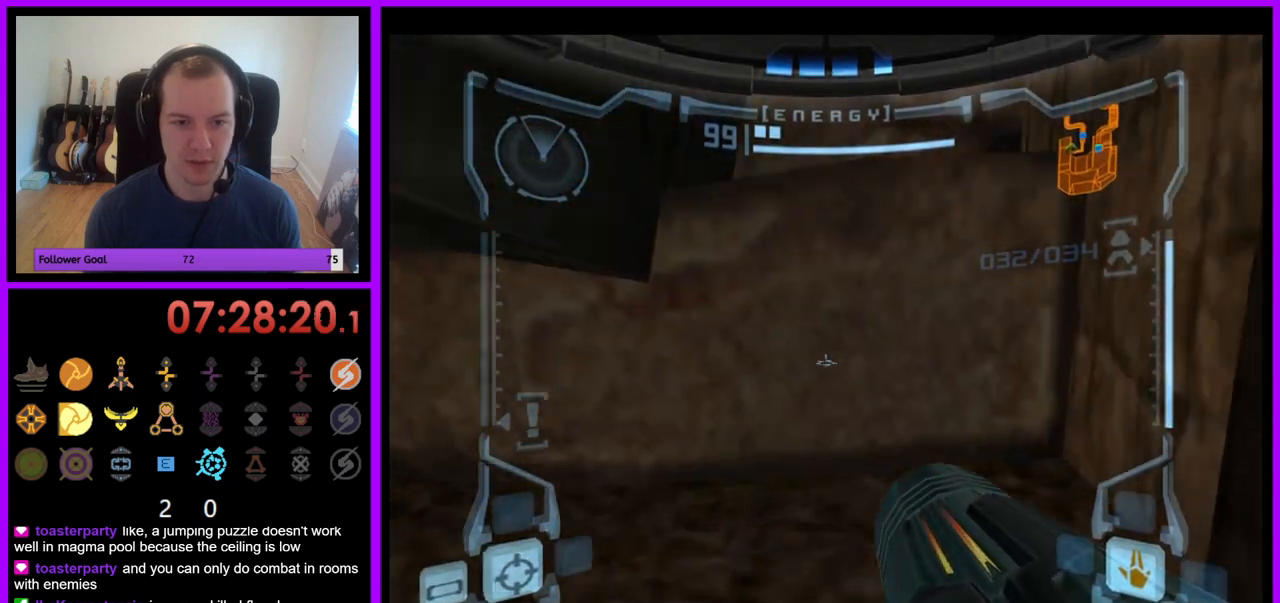
{"buttons": ["B", "L1"], "left_stick": "center", "right_stick": "center", "events": [[283, "left_stick", "center"], [467, "B", "down"]]}
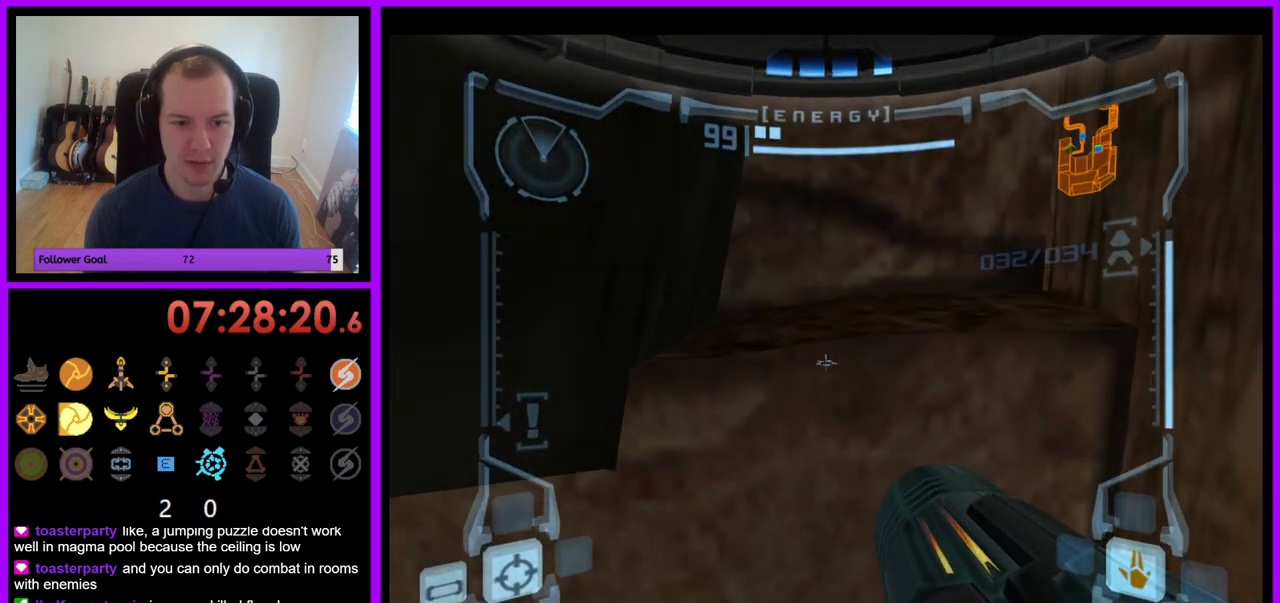
{"buttons": ["L1"], "left_stick": "left", "right_stick": "center", "events": [[100, "B", "up"], [417, "left_stick", "left"]]}
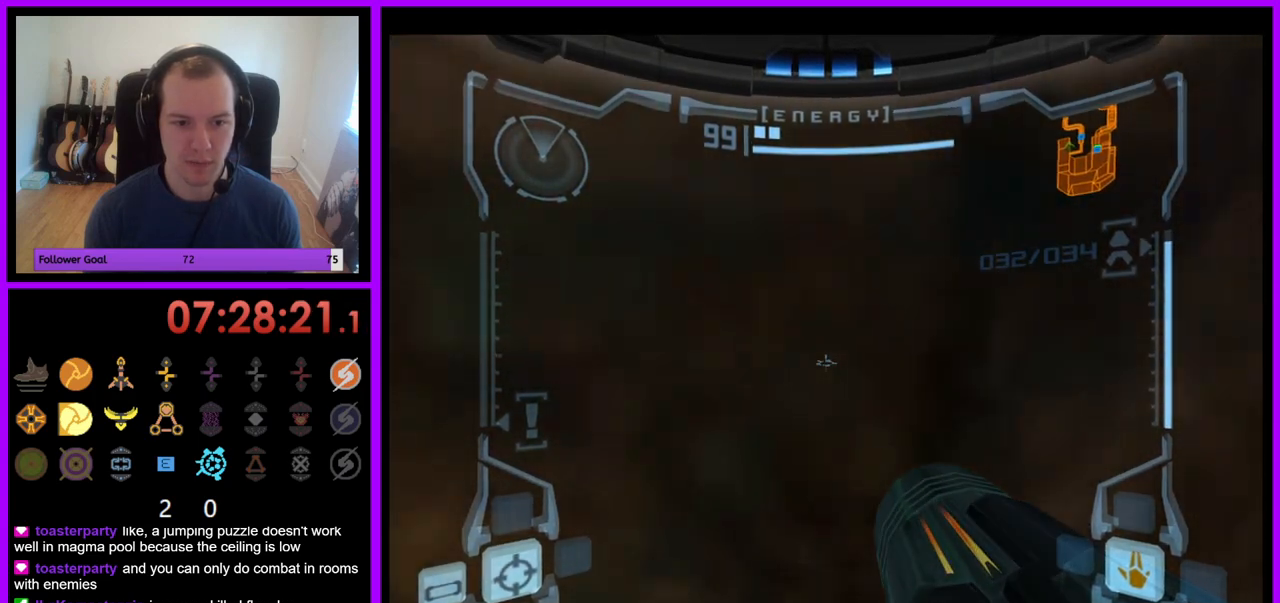
{"buttons": ["L1"], "left_stick": "down", "right_stick": "center", "events": [[50, "left_stick", "center"], [467, "left_stick", "down"]]}
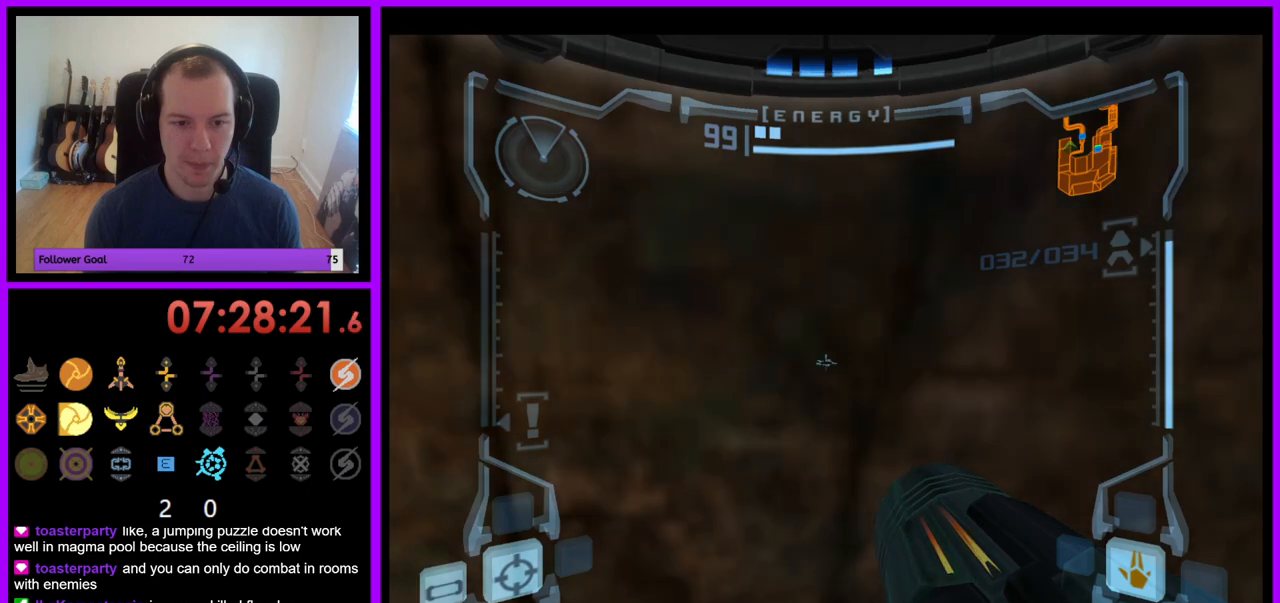
{"buttons": ["L1"], "left_stick": "center", "right_stick": "center", "events": [[17, "B", "down"], [100, "B", "up"], [183, "left_stick", "right"], [233, "left_stick", "center"], [367, "left_stick", "up-left"], [467, "left_stick", "center"]]}
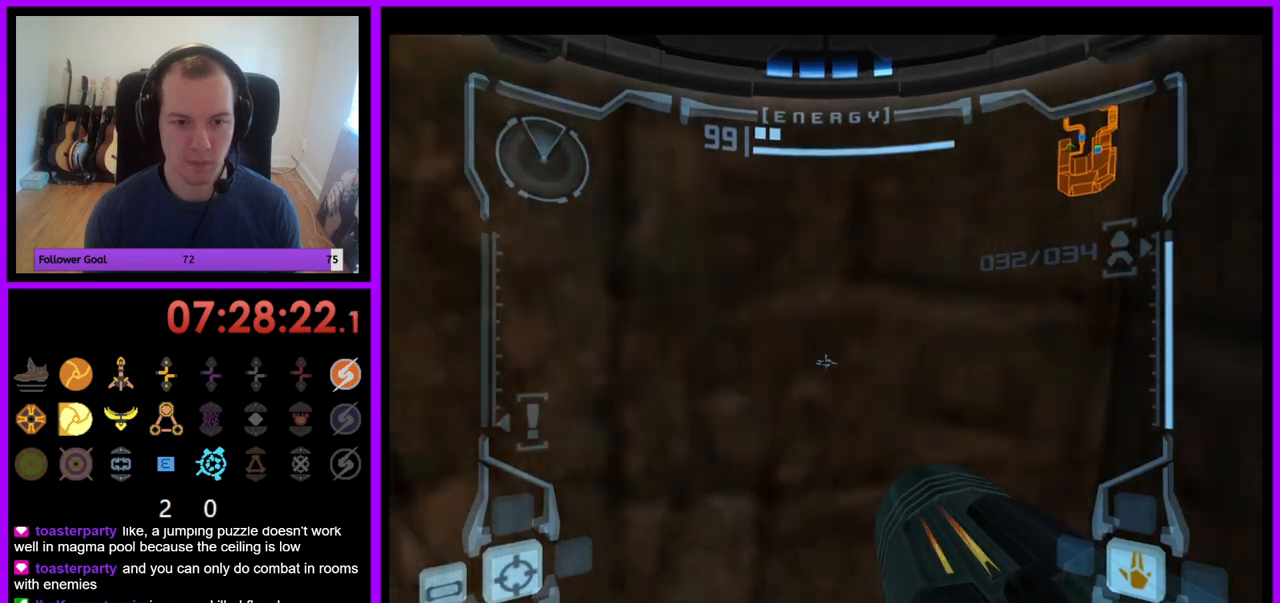
{"buttons": ["B", "L1"], "left_stick": "center", "right_stick": "center", "events": [[417, "B", "down"]]}
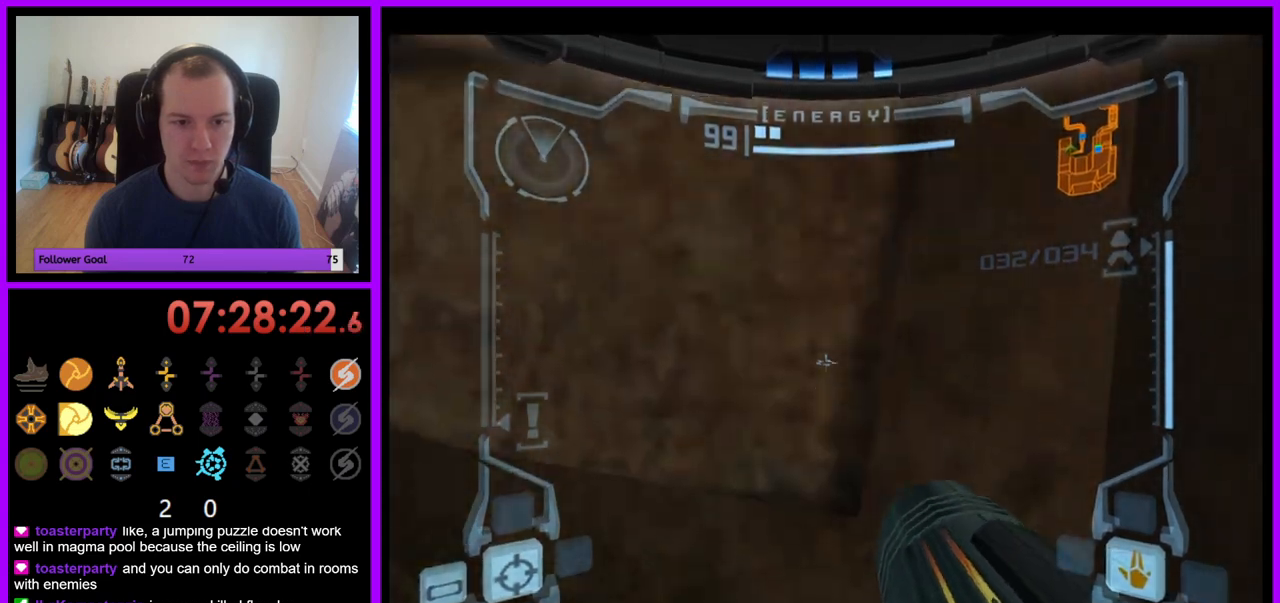
{"buttons": ["B", "L1"], "left_stick": "center", "right_stick": "center", "events": [[50, "B", "up"], [450, "B", "down"]]}
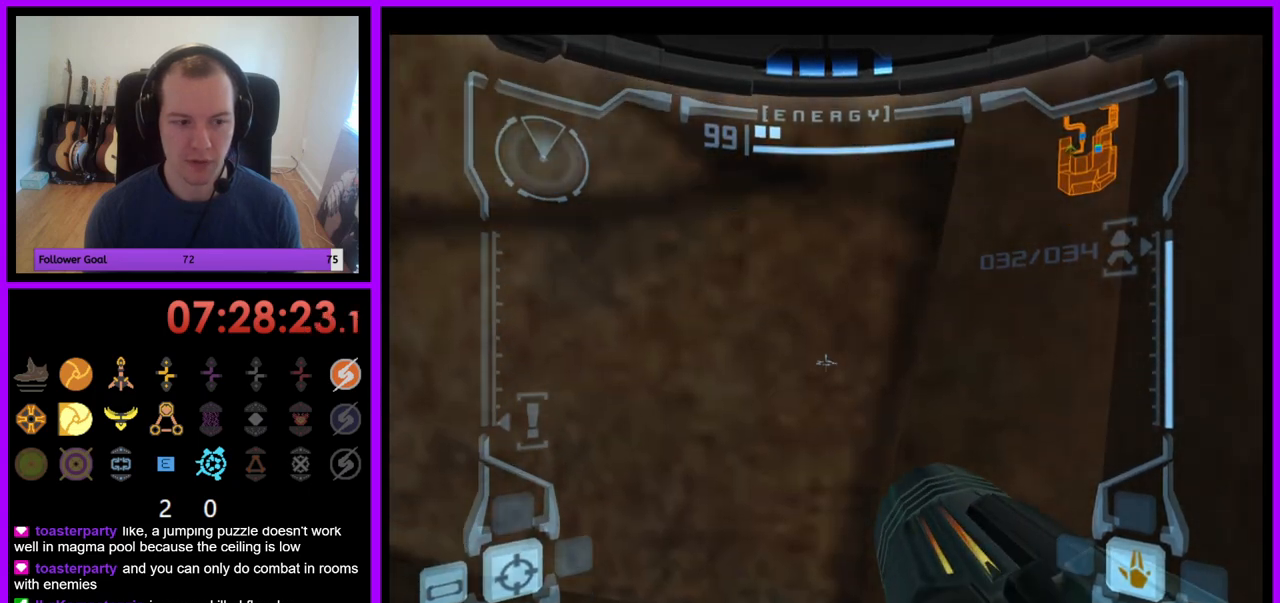
{"buttons": ["L1"], "left_stick": "up", "right_stick": "center", "events": [[50, "B", "up"], [367, "left_stick", "up"]]}
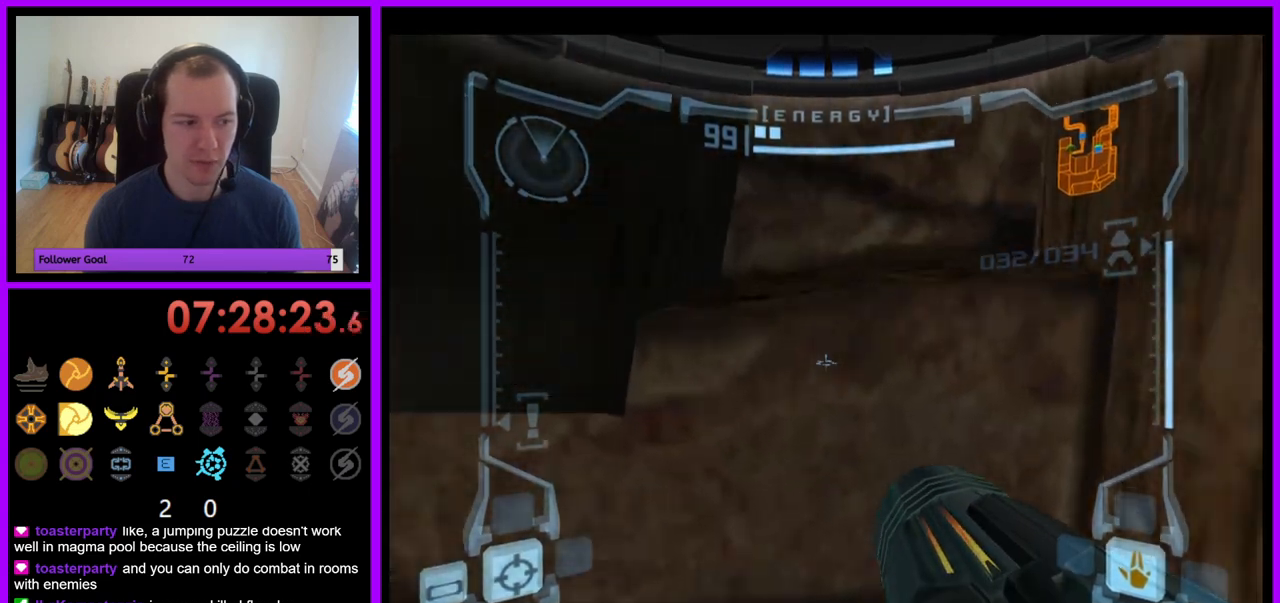
{"buttons": ["L1"], "left_stick": "center", "right_stick": "center", "events": [[133, "left_stick", "center"], [350, "B", "down"], [450, "B", "up"]]}
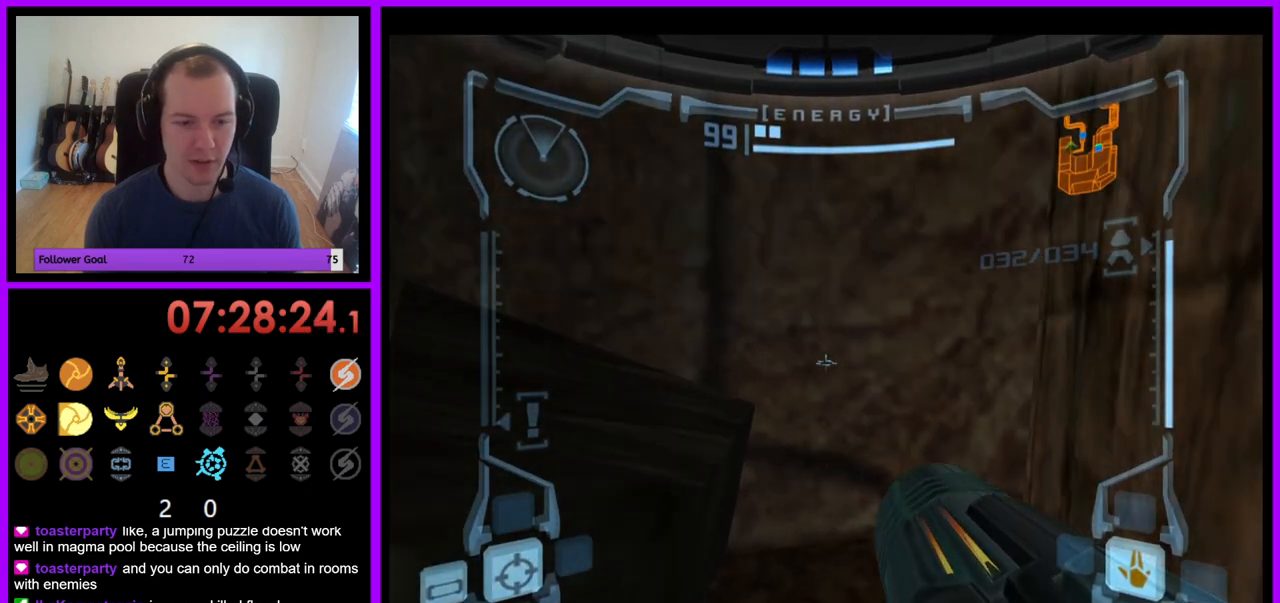
{"buttons": ["L1"], "left_stick": "center", "right_stick": "center", "events": [[350, "left_stick", "left"], [450, "left_stick", "center"]]}
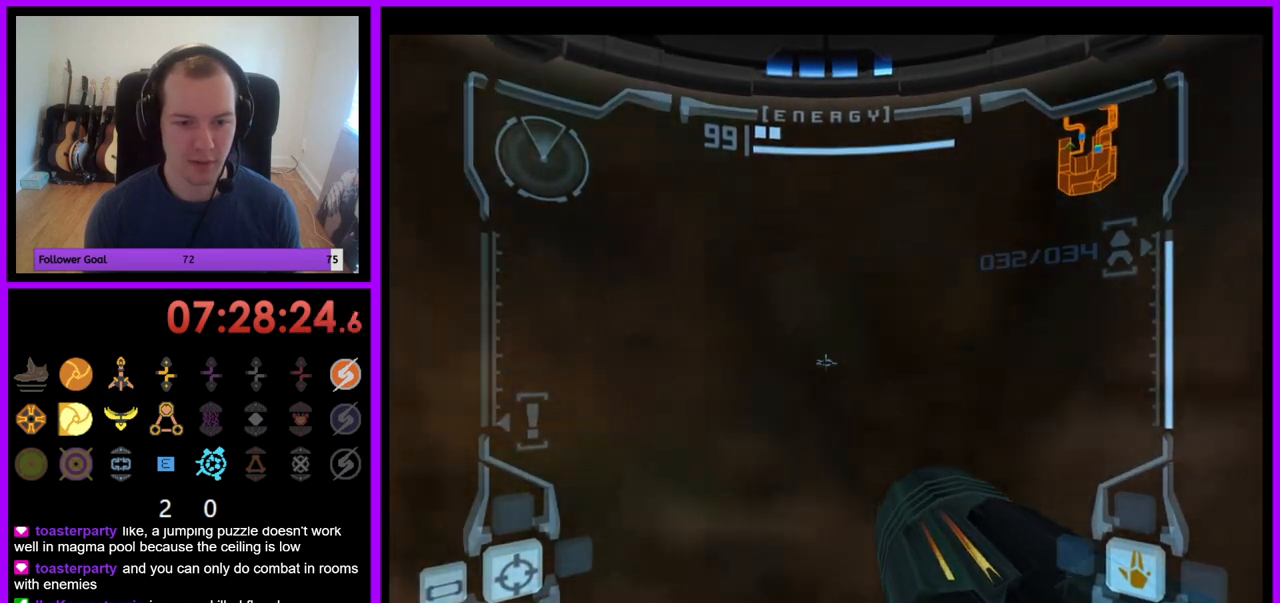
{"buttons": ["L1"], "left_stick": "down", "right_stick": "center", "events": [[117, "left_stick", "down-left"], [200, "left_stick", "center"], [500, "left_stick", "down"]]}
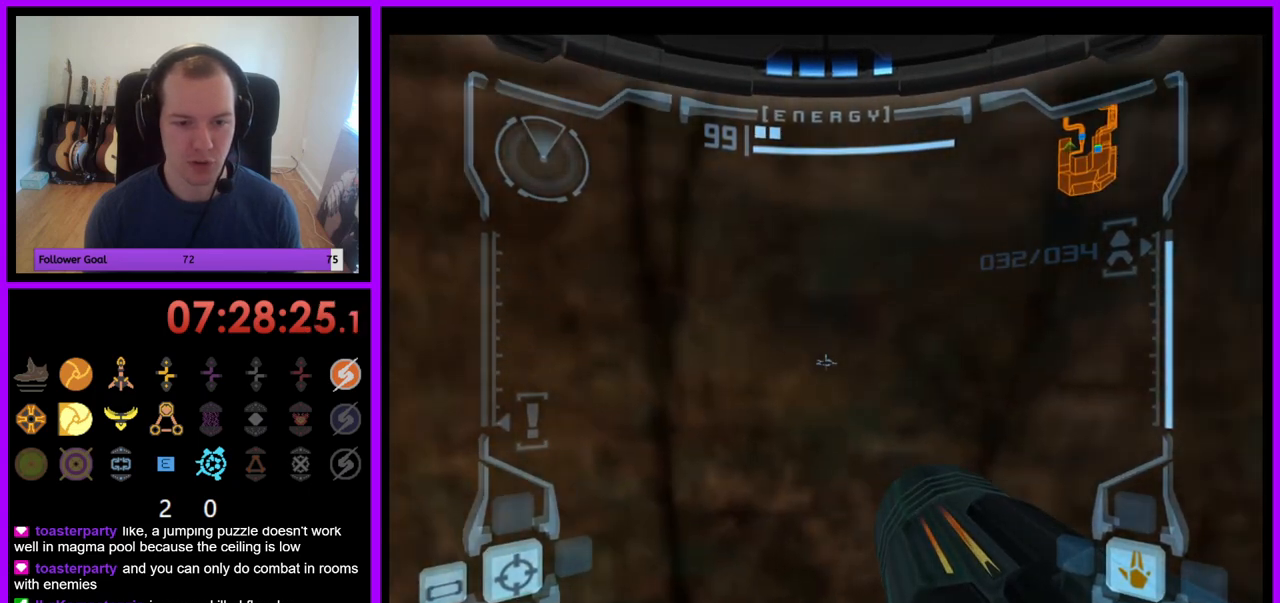
{"buttons": ["L1"], "left_stick": "center", "right_stick": "center", "events": [[117, "left_stick", "center"], [367, "left_stick", "up"], [433, "left_stick", "center"]]}
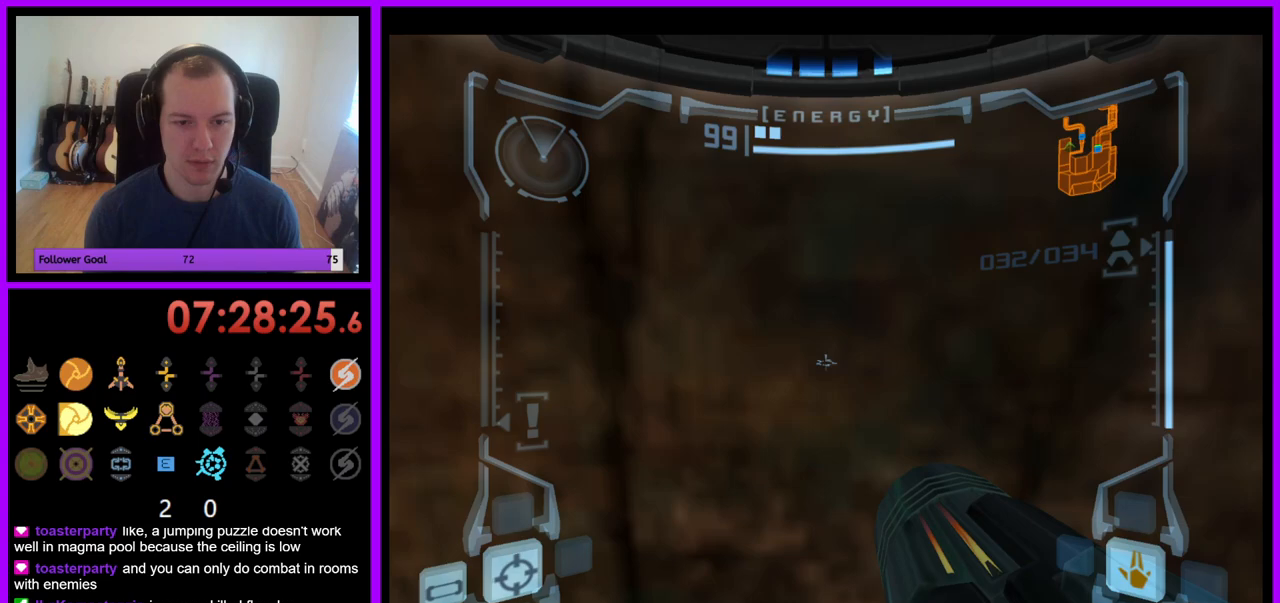
{"buttons": ["L1"], "left_stick": "up", "right_stick": "center", "events": [[167, "left_stick", "down"], [200, "B", "down"], [283, "B", "up"], [317, "left_stick", "center"], [383, "left_stick", "right"], [500, "left_stick", "up"]]}
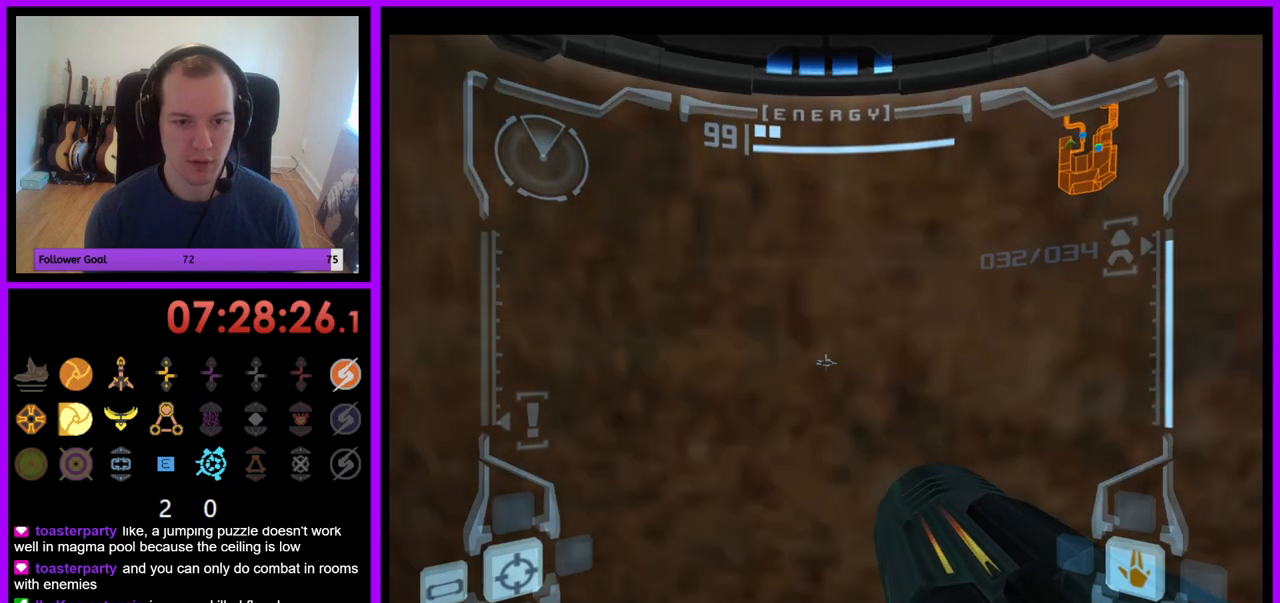
{"buttons": ["L1"], "left_stick": "up-left", "right_stick": "center", "events": [[117, "left_stick", "up-left"]]}
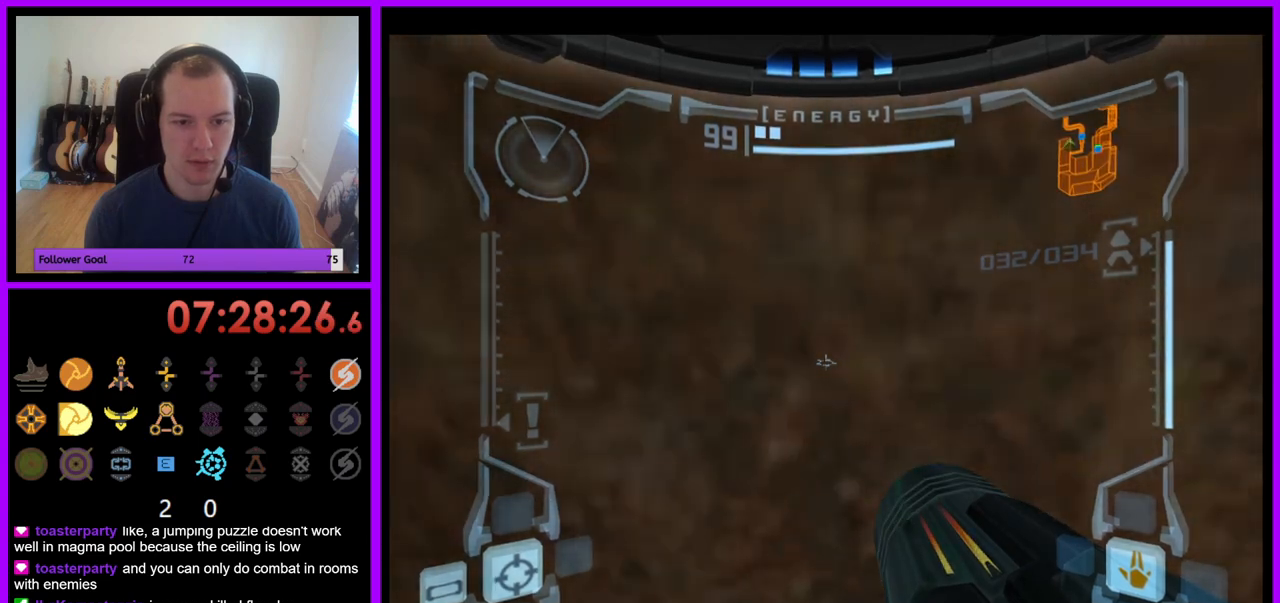
{"buttons": ["L1"], "left_stick": "up-left", "right_stick": "center", "events": []}
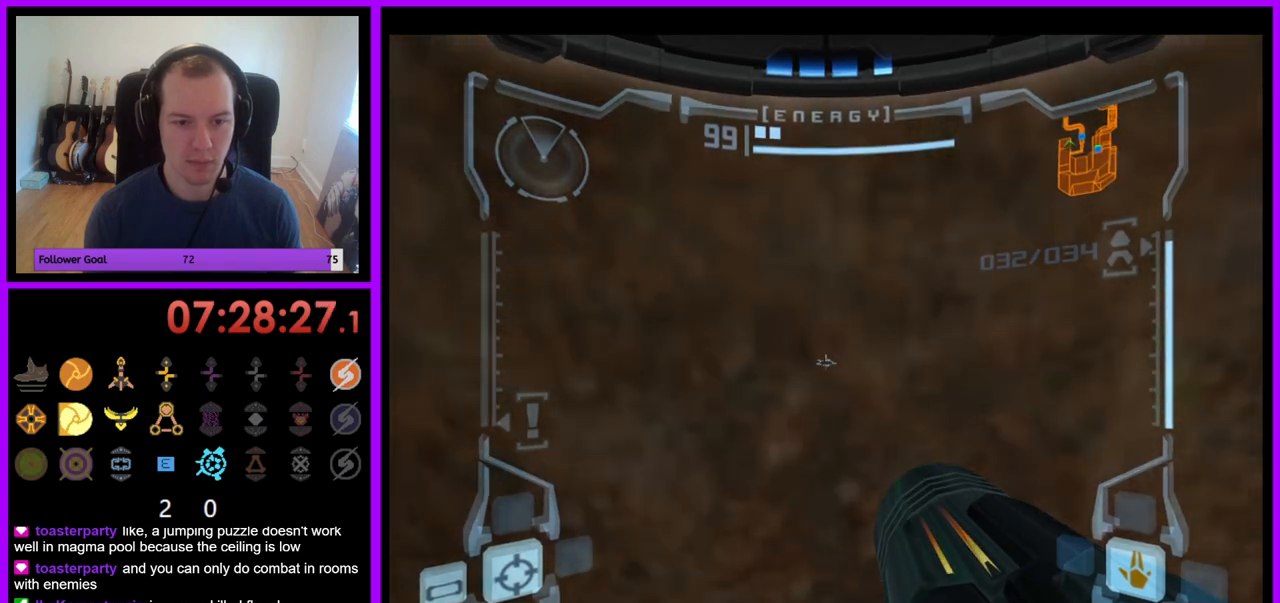
{"buttons": ["L1"], "left_stick": "up", "right_stick": "center", "events": [[267, "left_stick", "up"]]}
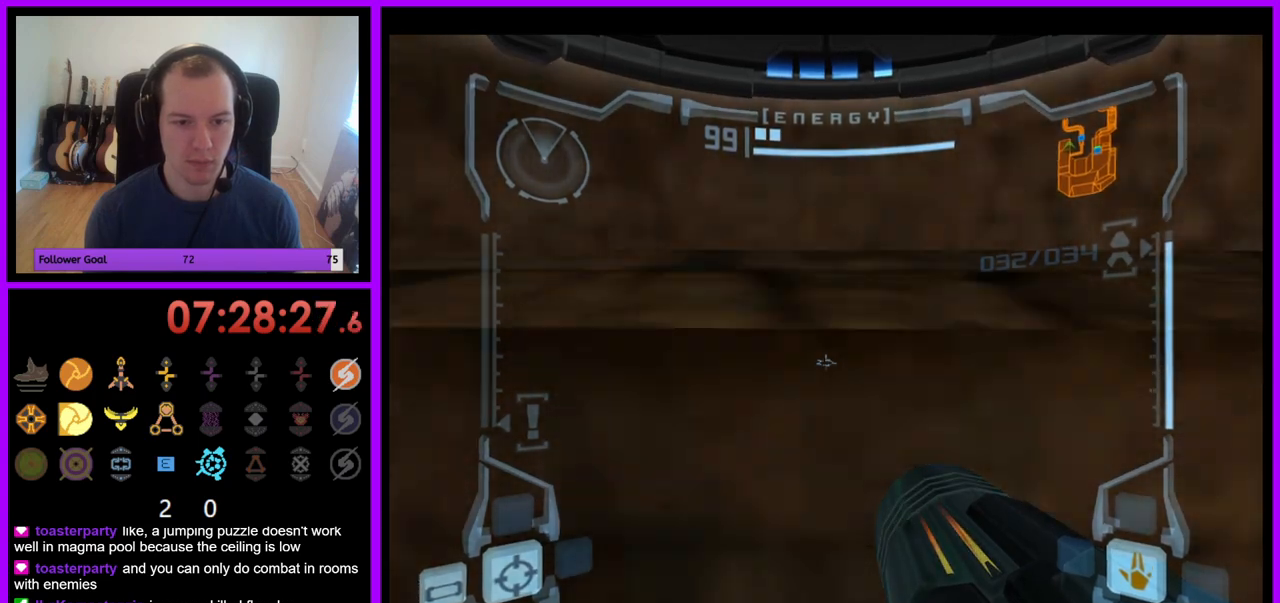
{"buttons": ["L1"], "left_stick": "center", "right_stick": "center", "events": [[33, "left_stick", "up-left"], [133, "left_stick", "up"], [250, "left_stick", "center"]]}
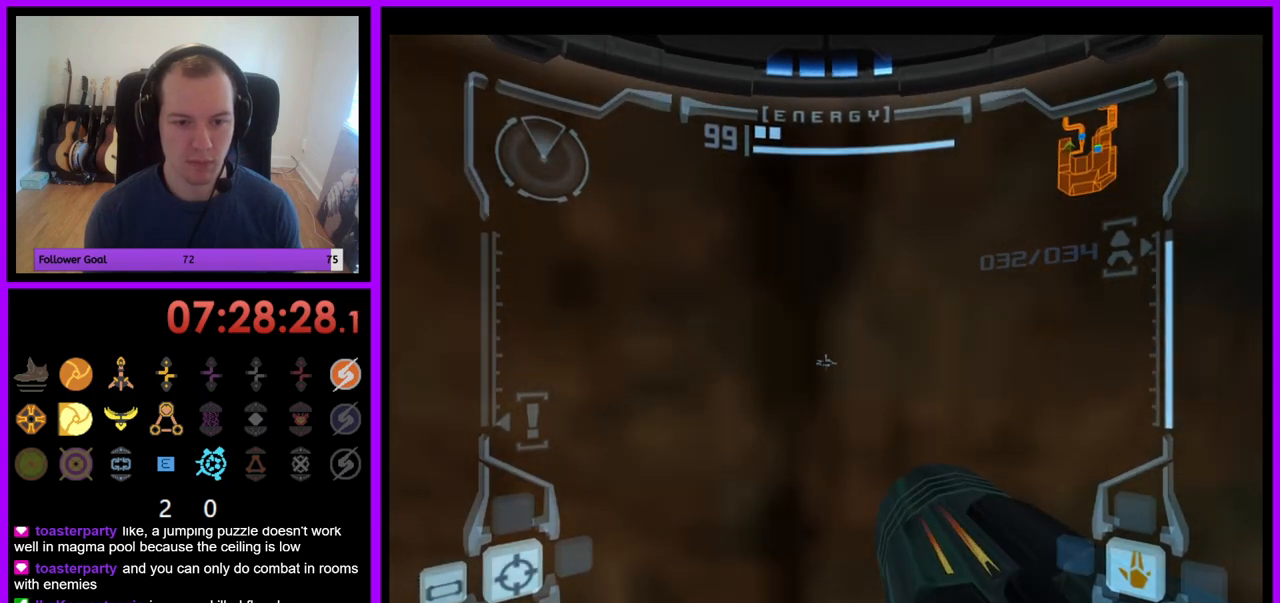
{"buttons": ["L1"], "left_stick": "down", "right_stick": "center", "events": [[67, "left_stick", "down"], [150, "left_stick", "center"], [167, "B", "down"], [217, "B", "up"], [433, "left_stick", "down"]]}
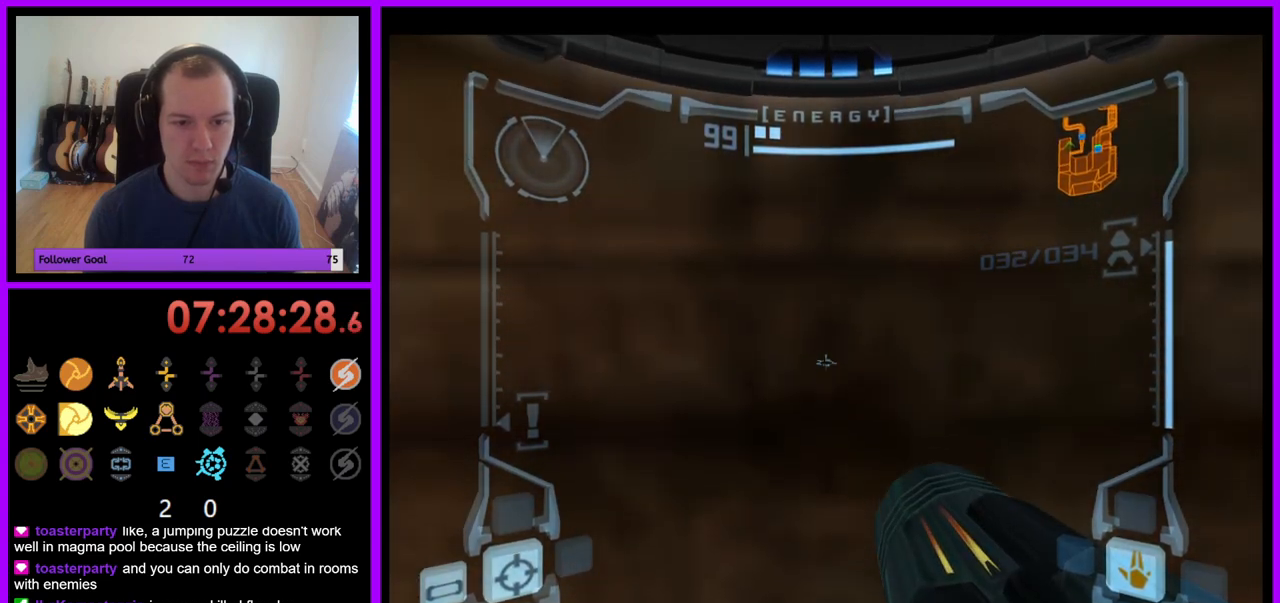
{"buttons": ["L1"], "left_stick": "center", "right_stick": "center", "events": [[100, "left_stick", "center"]]}